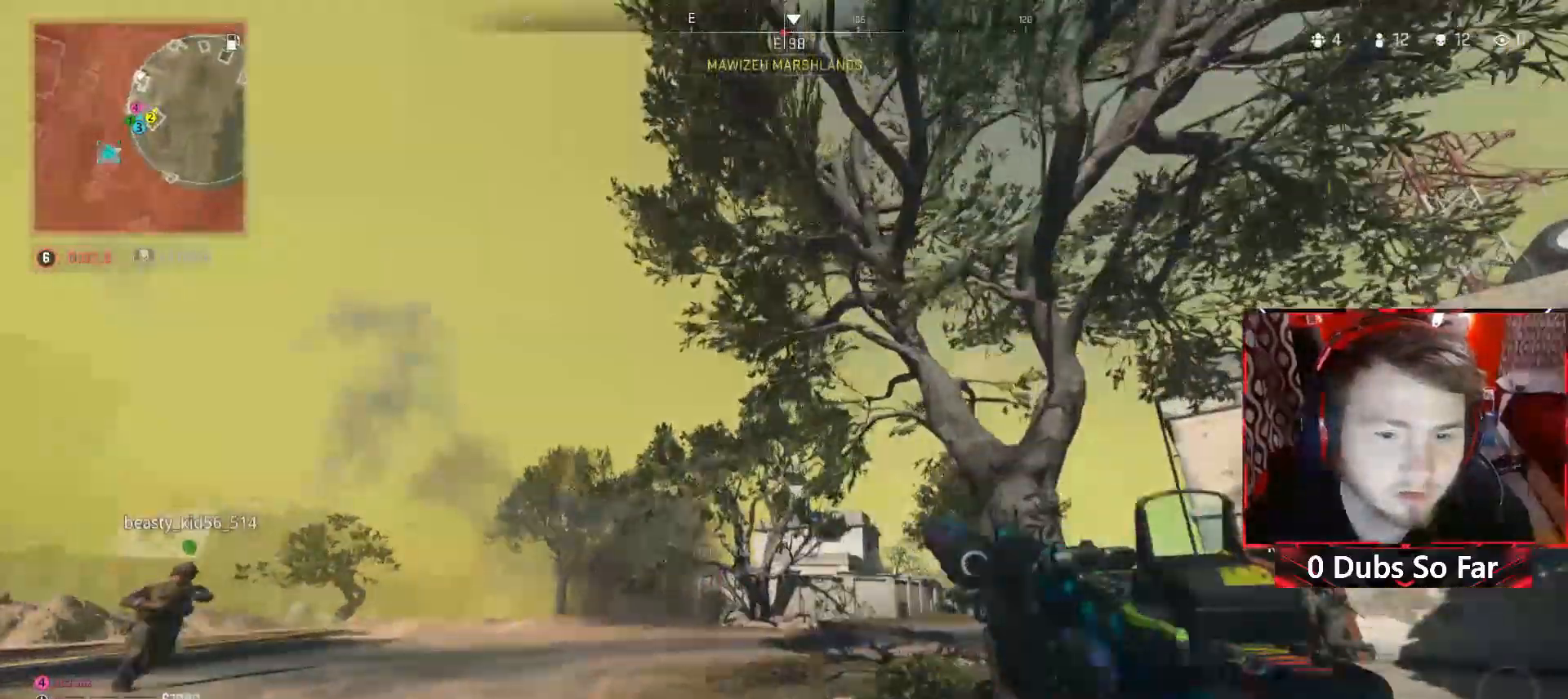
Gameplay with a controller (Xbox layout); each line is a JSON object with the inputs held at the frame after it. "events" lists button and stick changes between this image and that frame as [ms after this image, input, new state], when the widget could be followed in between.
{"buttons": [], "left_stick": "down-right", "right_stick": "center", "events": [[50, "left_stick", "up-right"], [117, "right_stick", "center"], [217, "left_stick", "down-right"]]}
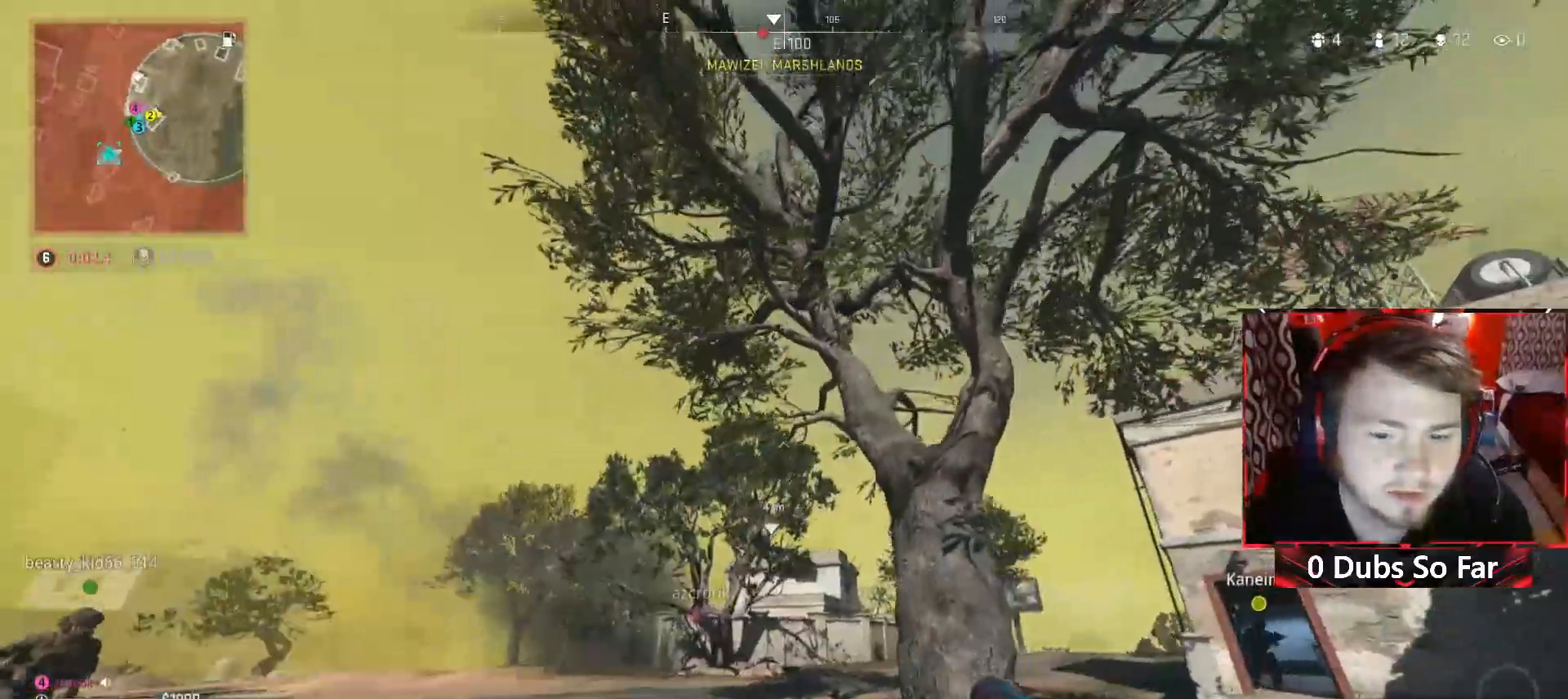
{"buttons": [], "left_stick": "right", "right_stick": "down-right", "events": [[350, "right_stick", "down-right"], [383, "left_stick", "right"]]}
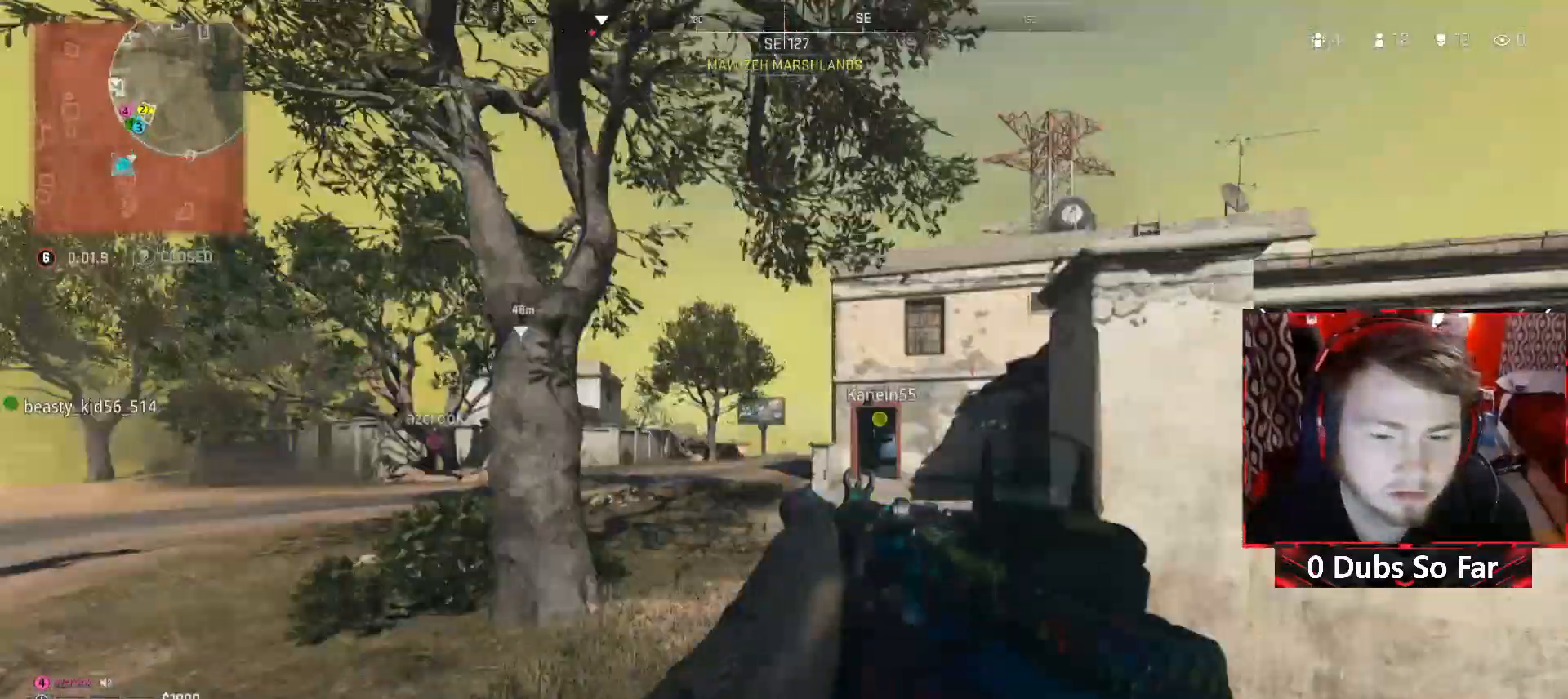
{"buttons": [], "left_stick": "up-left", "right_stick": "center", "events": [[50, "left_stick", "up"], [50, "right_stick", "center"], [117, "left_stick", "up-right"], [250, "left_stick", "center"], [317, "left_stick", "left"], [417, "left_stick", "up-left"]]}
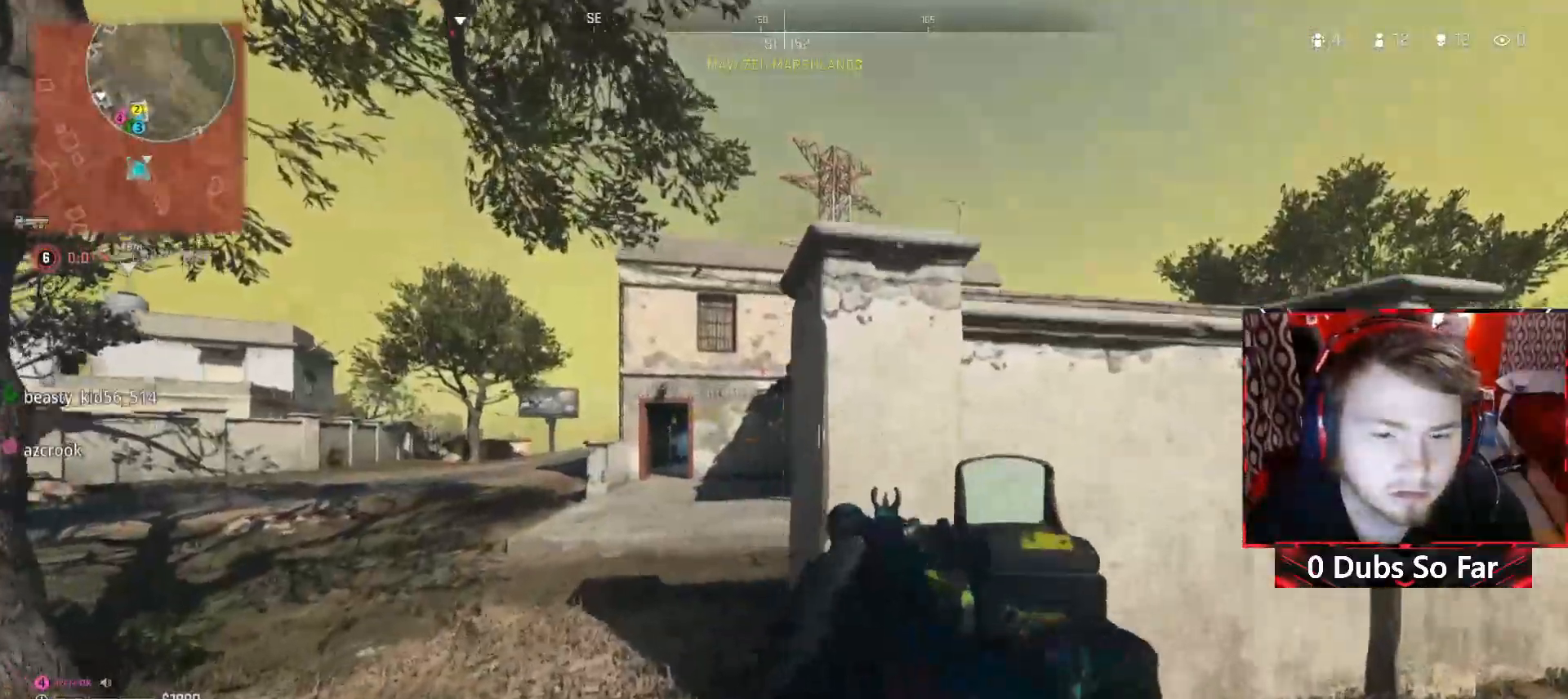
{"buttons": [], "left_stick": "up", "right_stick": "center", "events": [[183, "right_stick", "right"], [317, "right_stick", "center"], [417, "left_stick", "up"]]}
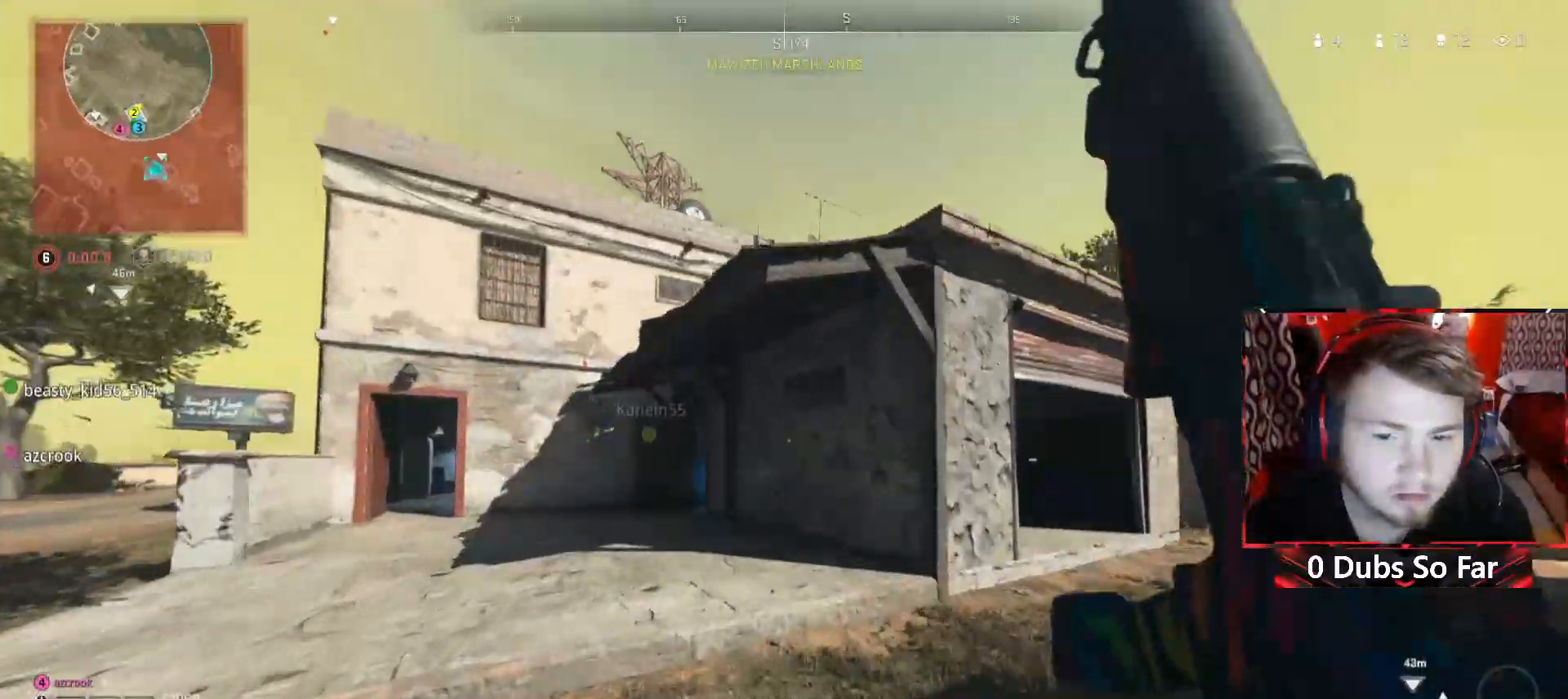
{"buttons": [], "left_stick": "up-left", "right_stick": "left", "events": [[117, "left_stick", "up-right"], [117, "right_stick", "right"], [217, "left_stick", "right"], [250, "right_stick", "center"], [317, "right_stick", "left"], [350, "left_stick", "left"], [450, "left_stick", "up-left"]]}
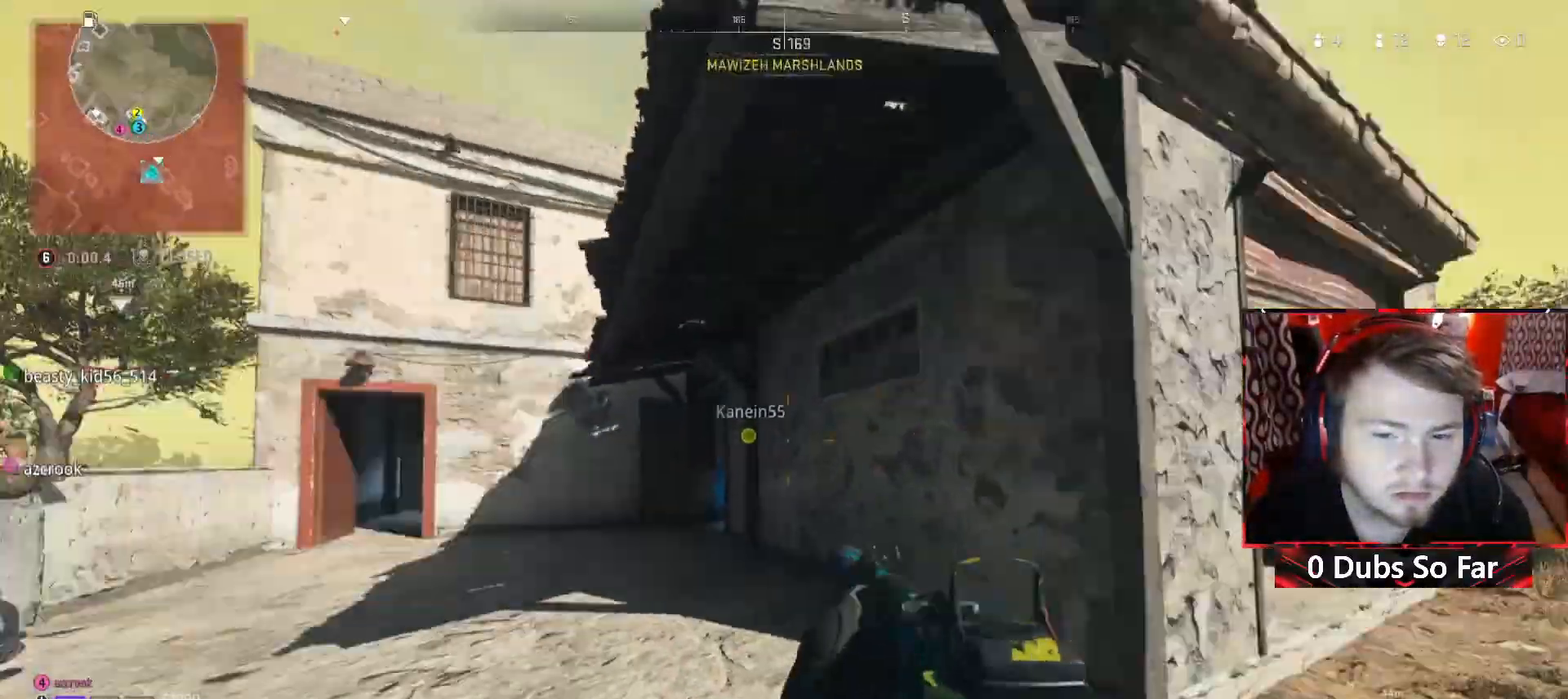
{"buttons": [], "left_stick": "up-left", "right_stick": "center", "events": [[50, "L3", "down"], [83, "right_stick", "center"], [217, "L3", "up"], [217, "right_stick", "left"], [383, "right_stick", "center"]]}
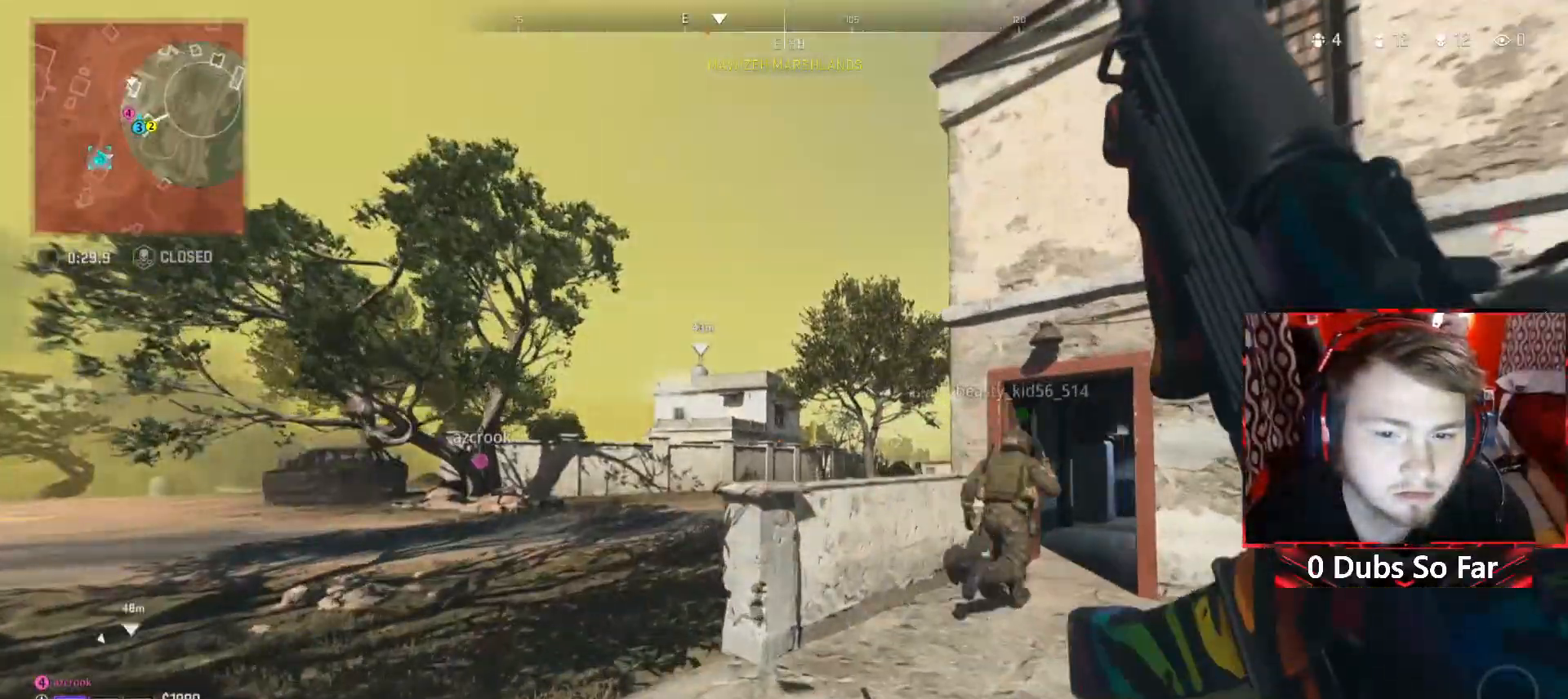
{"buttons": ["A"], "left_stick": "up-left", "right_stick": "right", "events": [[83, "right_stick", "right"], [117, "A", "down"], [250, "right_stick", "center"], [417, "right_stick", "right"]]}
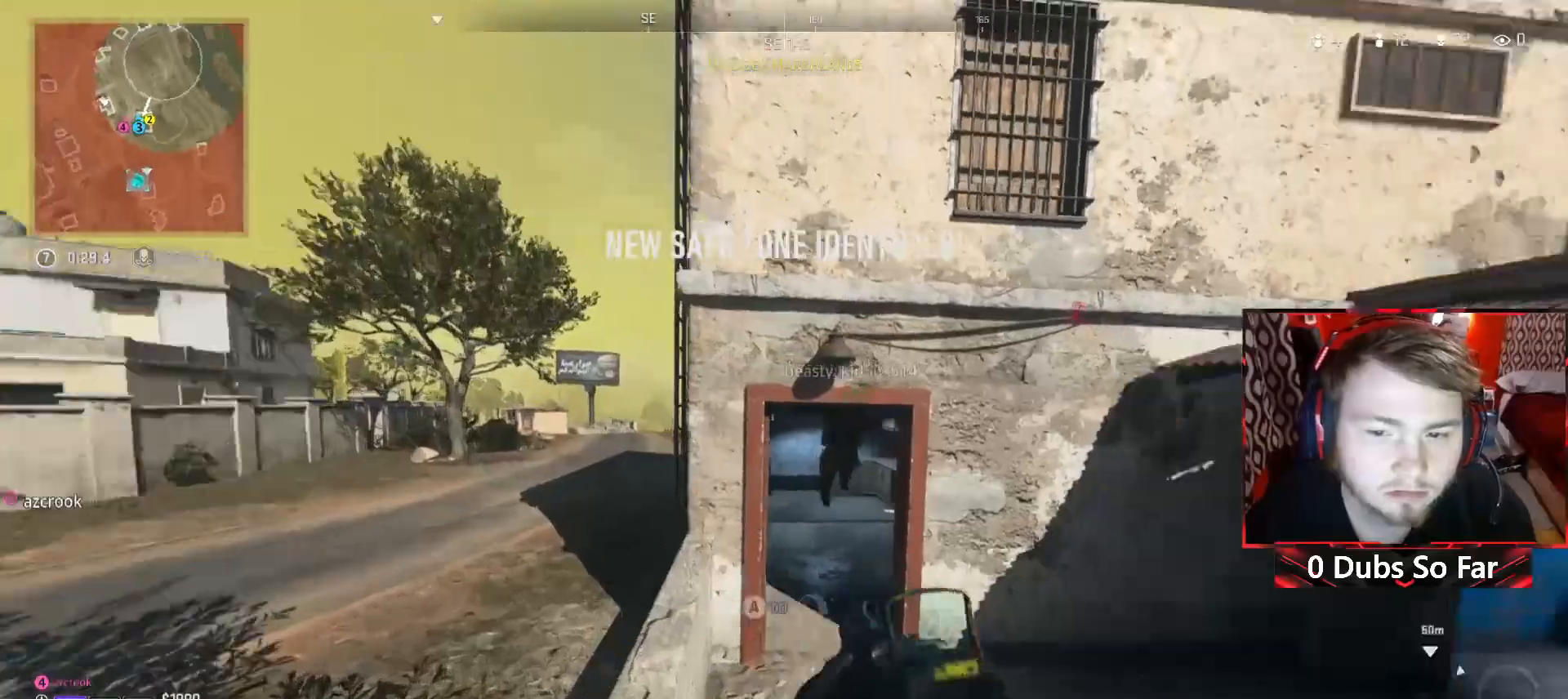
{"buttons": [], "left_stick": "up-right", "right_stick": "center", "events": [[117, "right_stick", "center"], [150, "A", "up"], [150, "left_stick", "down-left"], [283, "left_stick", "center"], [317, "right_stick", "right"], [467, "left_stick", "up-right"], [483, "right_stick", "center"]]}
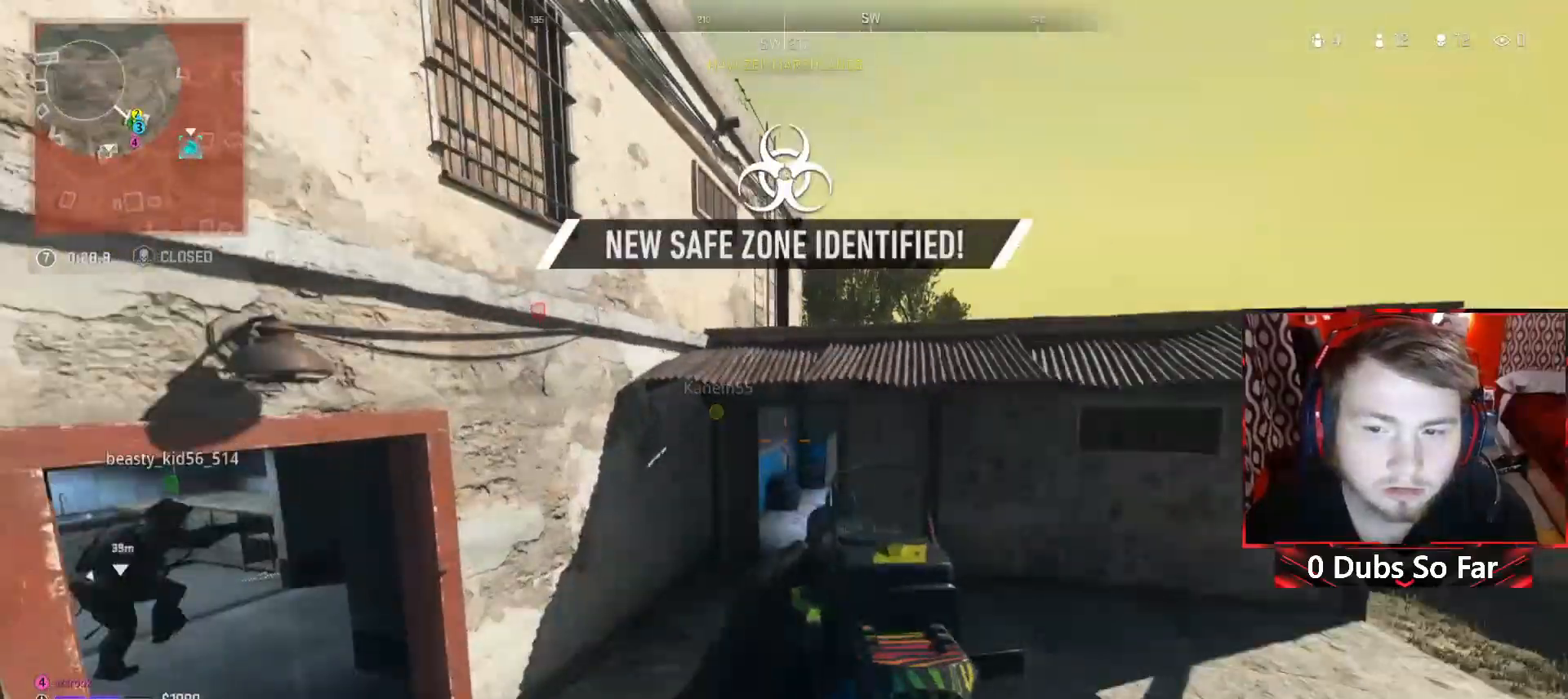
{"buttons": ["A", "L3"], "left_stick": "up", "right_stick": "center", "events": [[50, "L3", "down"], [83, "left_stick", "up"], [250, "right_stick", "up-right"], [283, "A", "down"], [350, "right_stick", "center"]]}
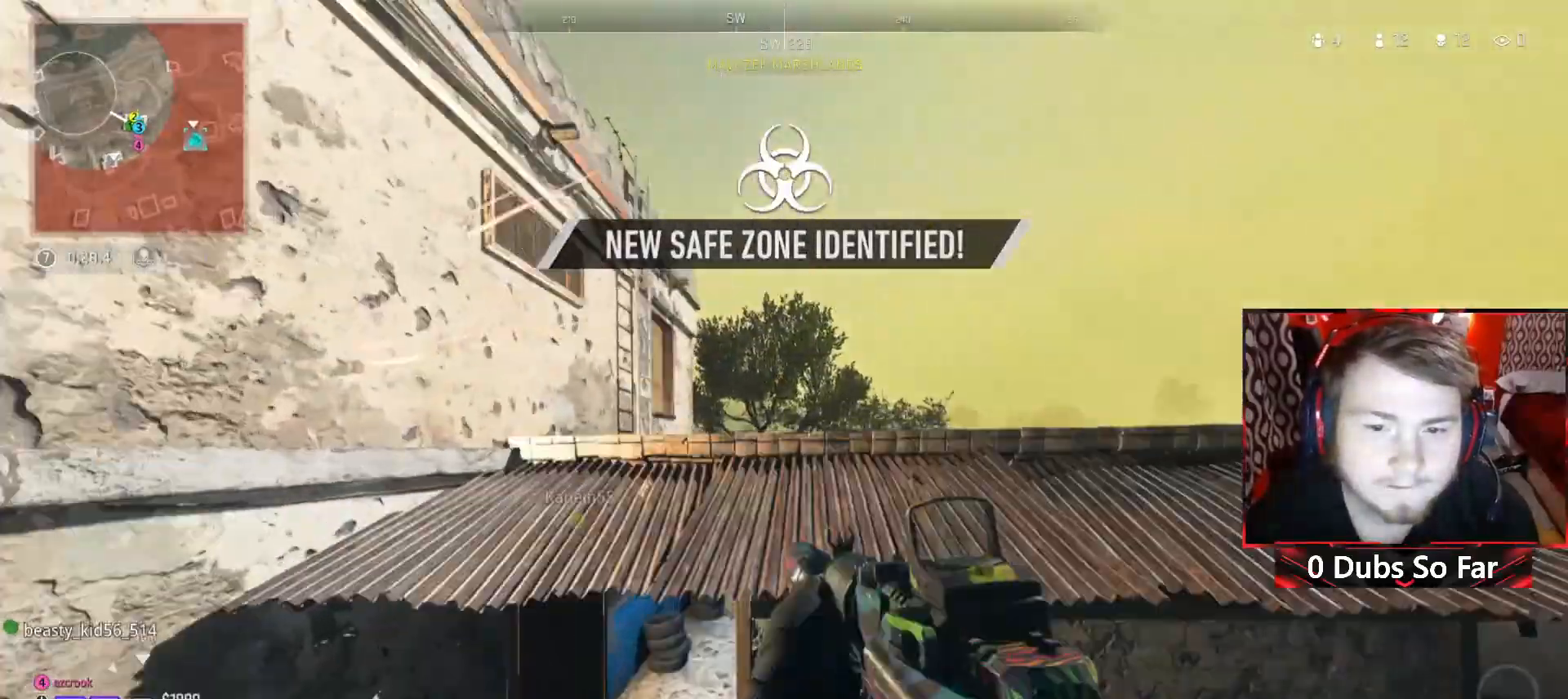
{"buttons": ["A"], "left_stick": "up", "right_stick": "center", "events": [[17, "L3", "up"], [117, "A", "up"], [183, "A", "down"], [350, "A", "up"], [417, "A", "down"]]}
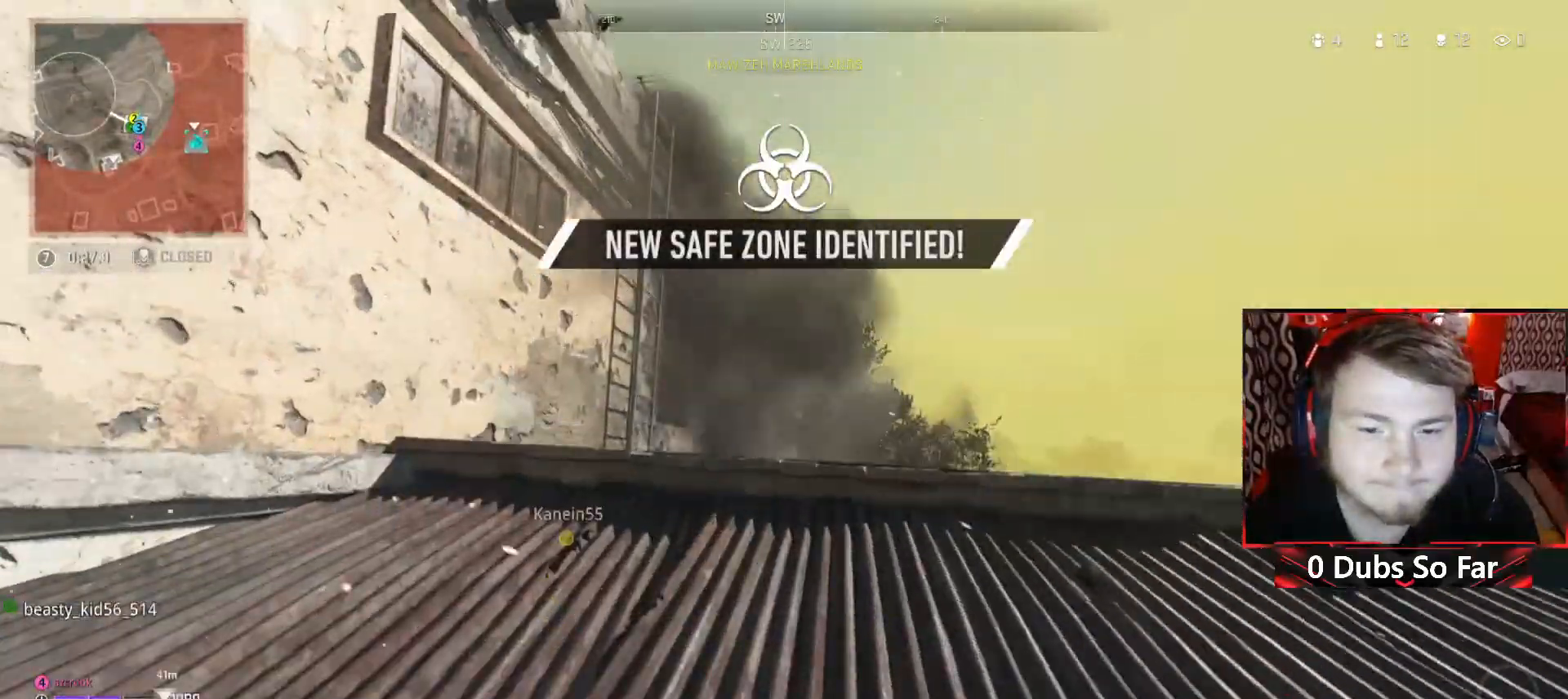
{"buttons": ["L3"], "left_stick": "up", "right_stick": "center", "events": [[17, "right_stick", "down-left"], [50, "A", "up"], [183, "right_stick", "center"], [350, "L3", "down"]]}
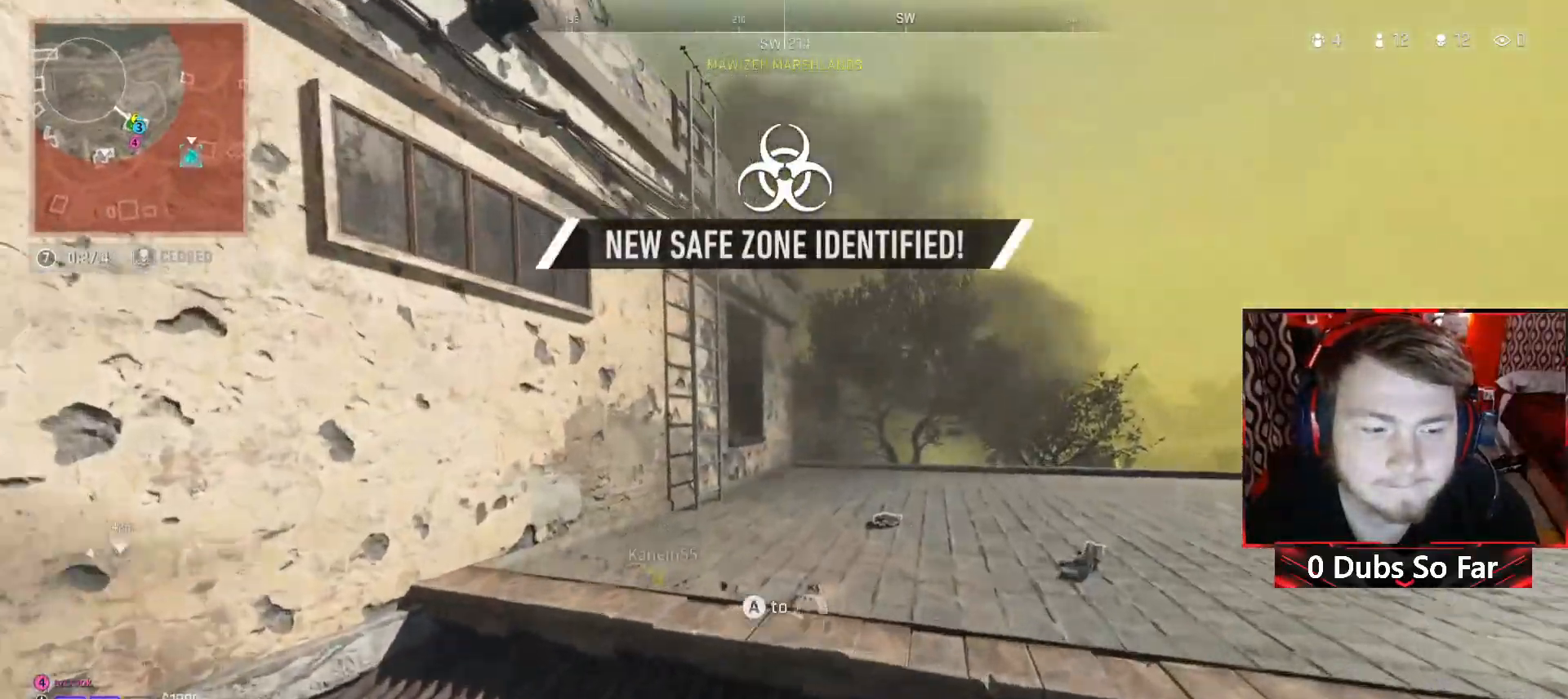
{"buttons": [], "left_stick": "up-right", "right_stick": "down-left", "events": [[17, "L3", "up"], [150, "L3", "down"], [283, "L3", "up"], [350, "left_stick", "up-right"], [450, "right_stick", "down-left"]]}
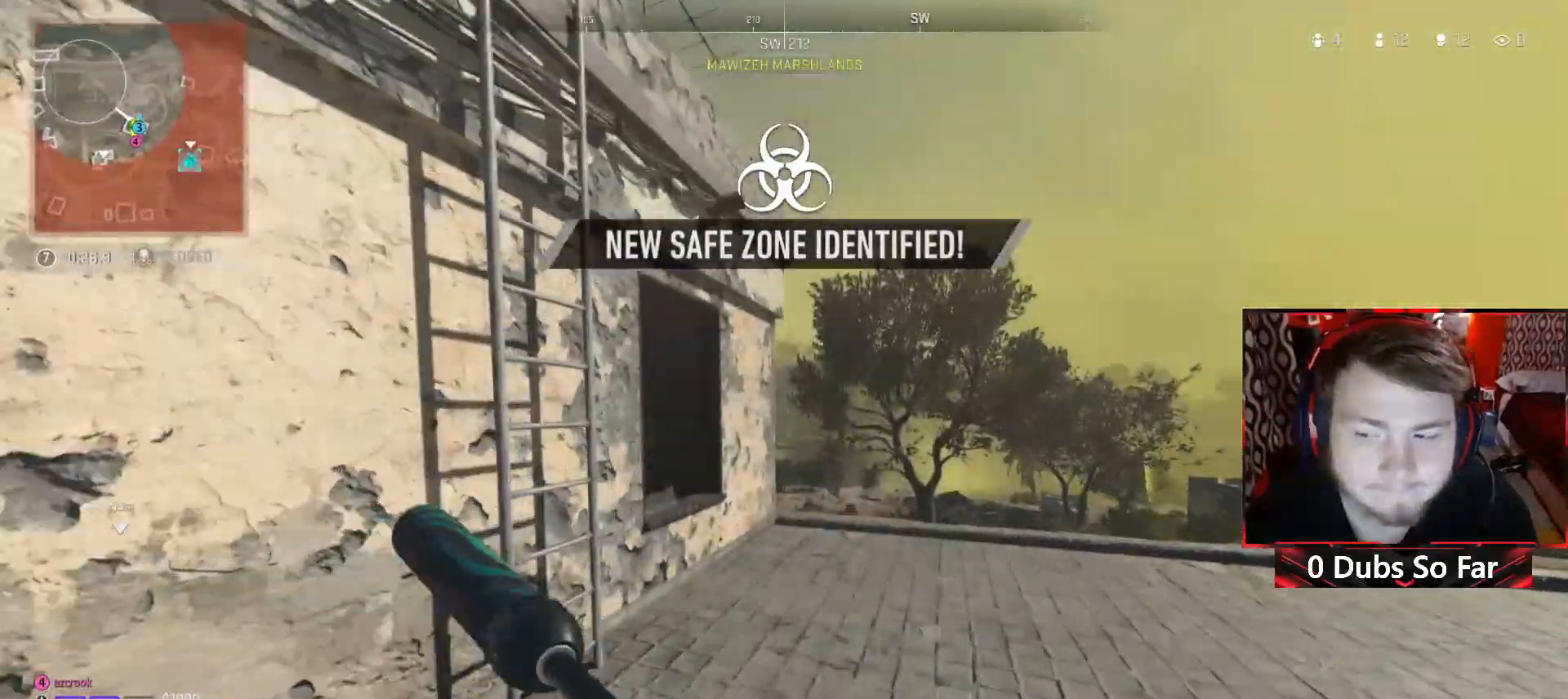
{"buttons": [], "left_stick": "right", "right_stick": "left", "events": [[417, "right_stick", "left"], [450, "left_stick", "right"]]}